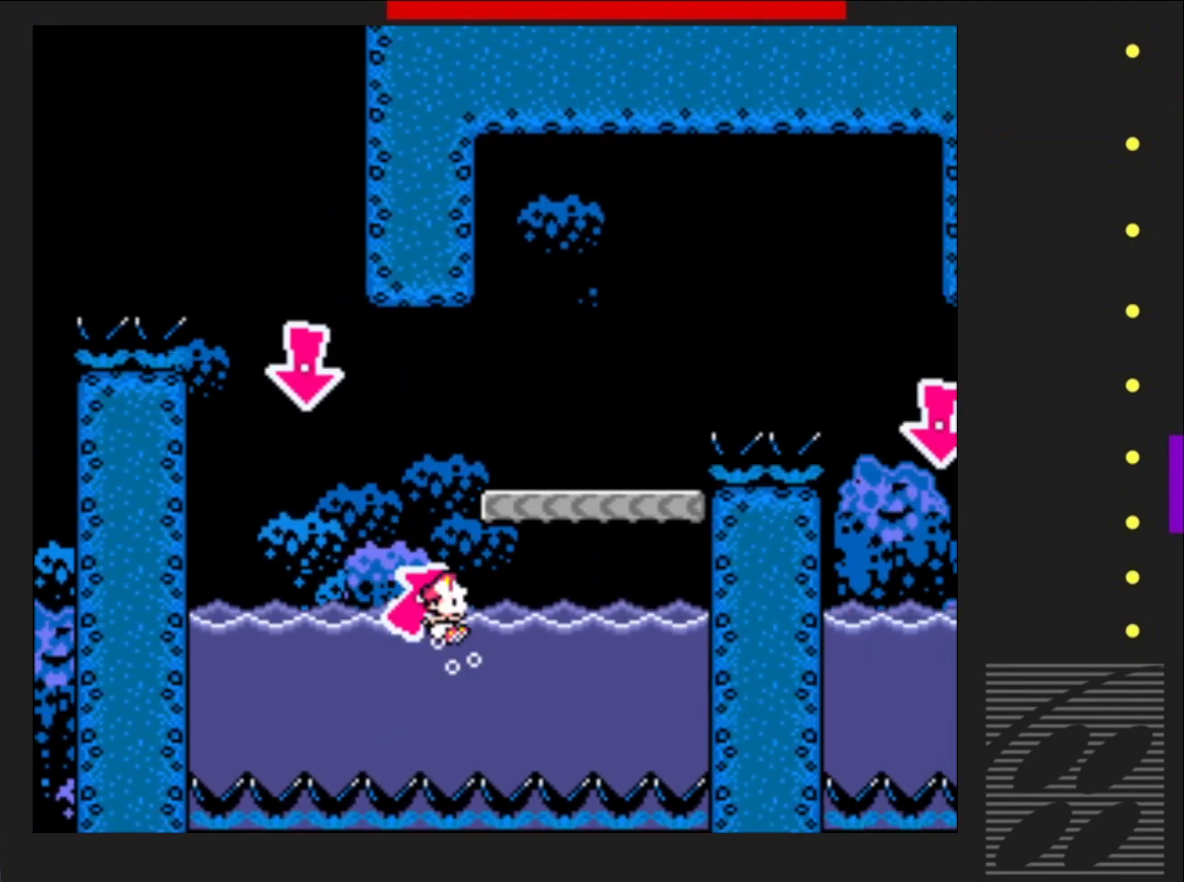
Gameplay with a controller (PlayStation layout); each line is a JSON object with the inputs held at the frame after it. "events" lists button and stick changes between this image and that frame as [ms after this image, input, new state], when the widget could be followed in between. Not read: L3 R3 left_stick right_stick.
{"buttons": ["SQUARE", "DPAD_UP", "DPAD_RIGHT"], "events": [[100, "CROSS", "down"], [417, "CROSS", "up"], [500, "DPAD_RIGHT", "down"]]}
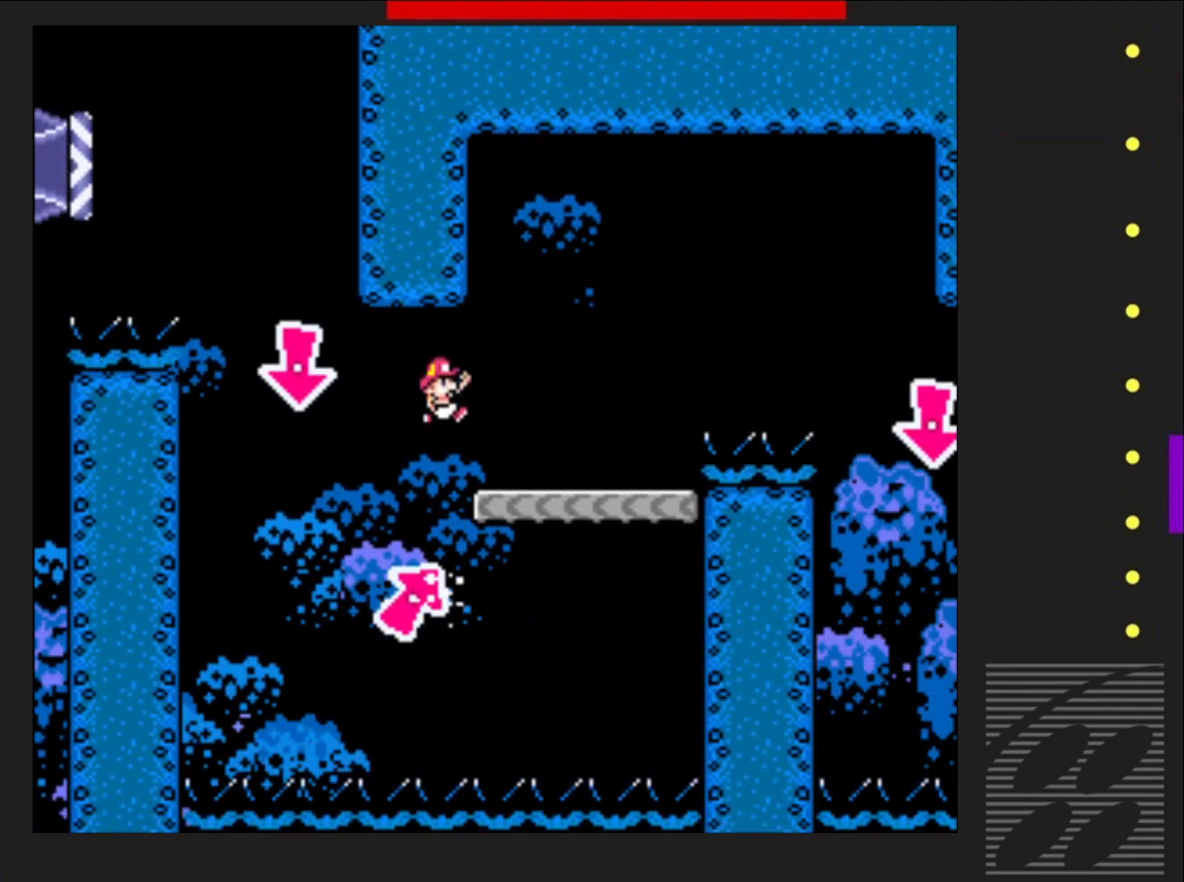
{"buttons": ["CROSS", "SQUARE", "DPAD_RIGHT"], "events": [[133, "DPAD_UP", "up"], [450, "CROSS", "down"]]}
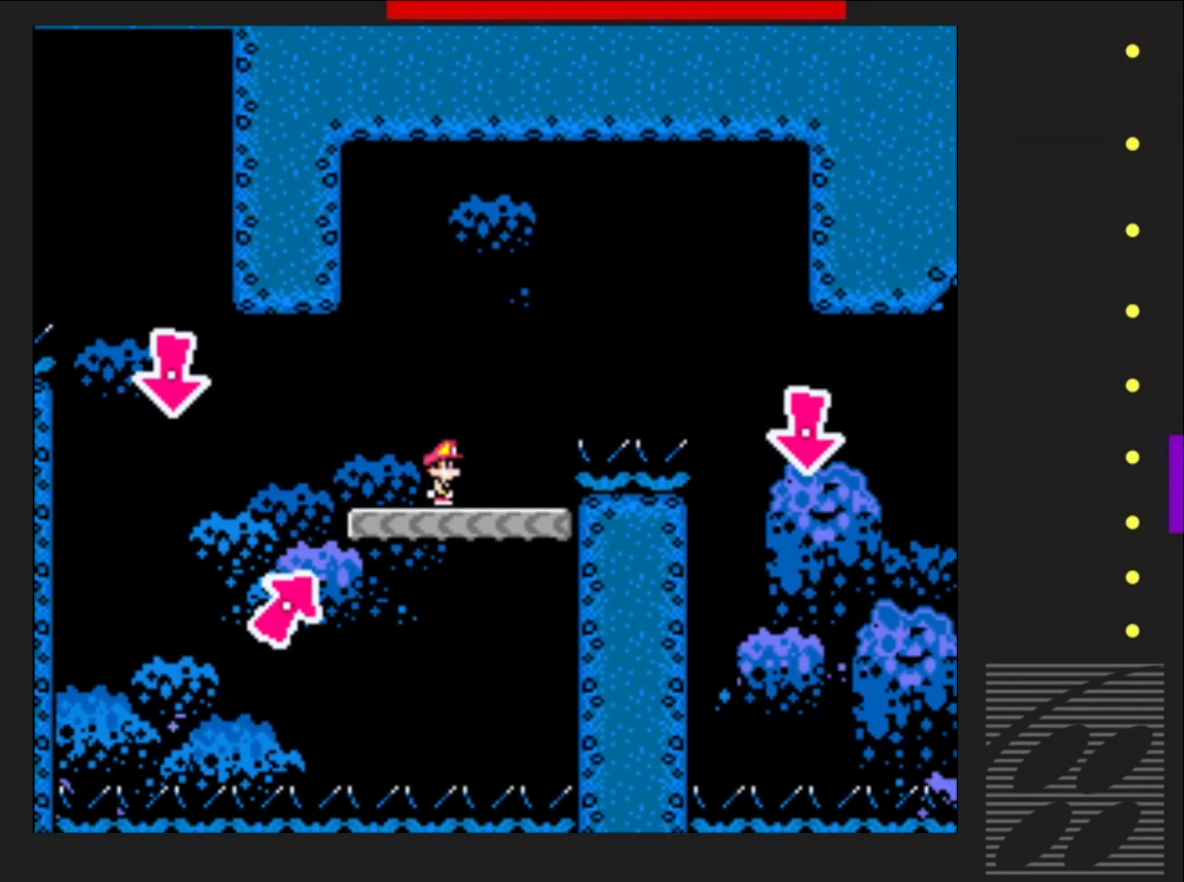
{"buttons": ["SQUARE"], "events": [[67, "DPAD_UP", "down"], [250, "CROSS", "up"], [317, "DPAD_UP", "up"], [350, "DPAD_RIGHT", "up"]]}
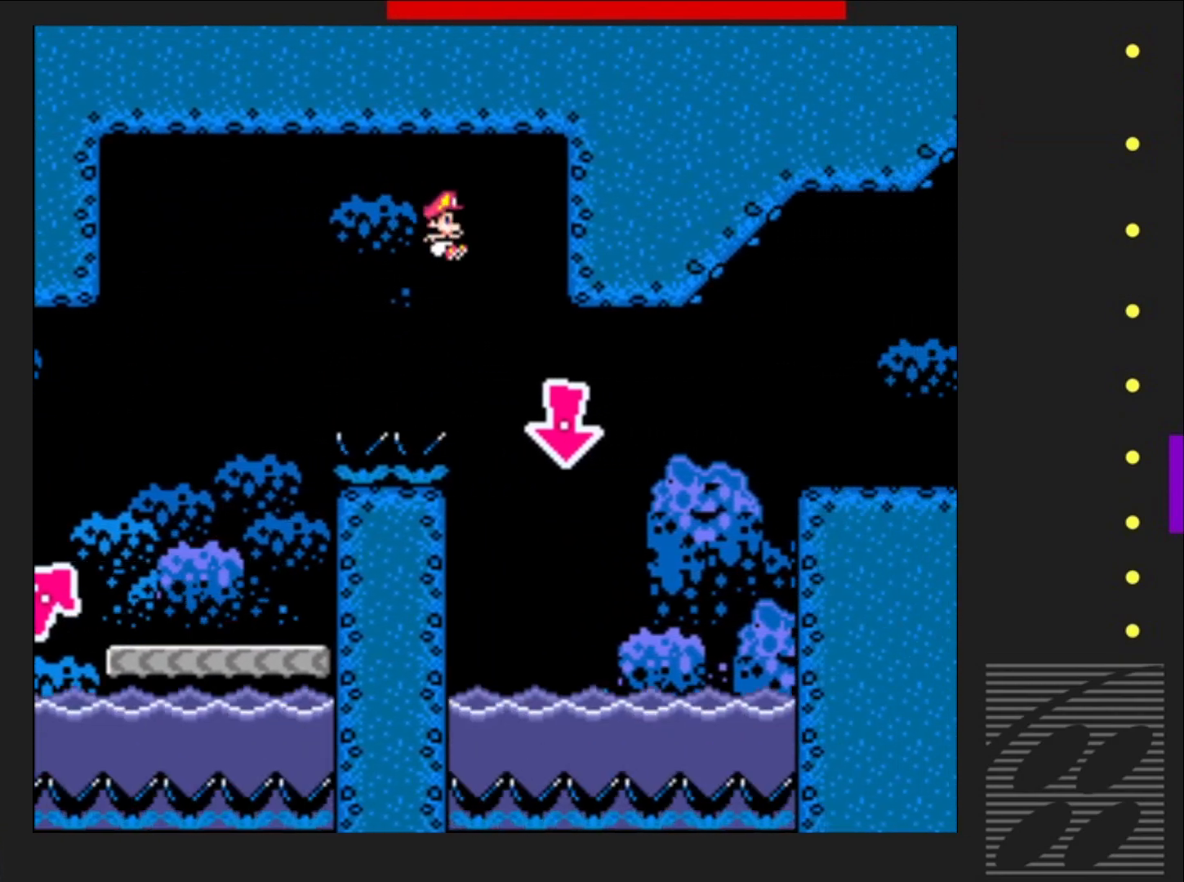
{"buttons": ["SQUARE", "DPAD_UP", "DPAD_RIGHT"], "events": [[167, "DPAD_RIGHT", "down"], [283, "DPAD_UP", "down"]]}
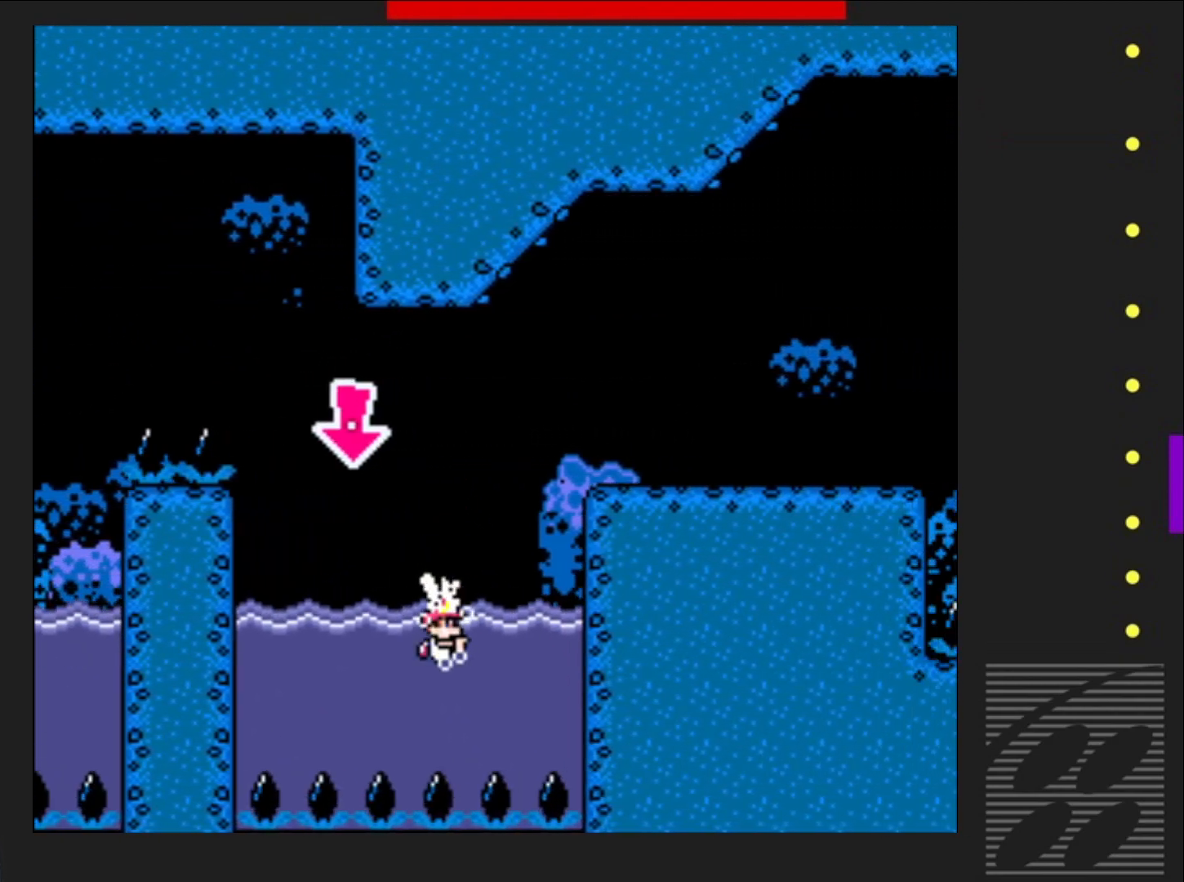
{"buttons": ["SQUARE", "DPAD_UP", "DPAD_RIGHT"], "events": [[17, "CROSS", "down"], [183, "CROSS", "up"], [250, "CROSS", "down"], [433, "CROSS", "up"]]}
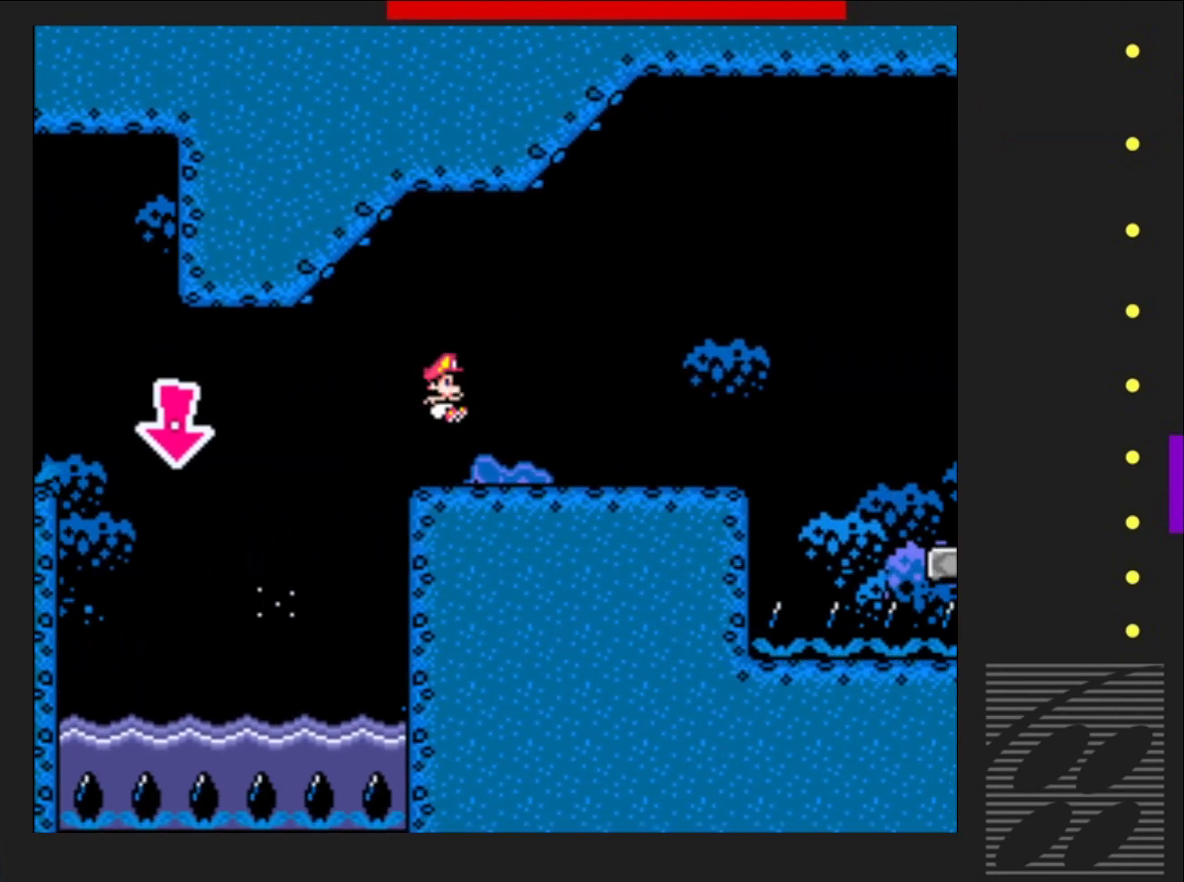
{"buttons": ["SQUARE"], "events": [[17, "DPAD_UP", "up"], [33, "DPAD_RIGHT", "up"], [317, "DPAD_LEFT", "down"], [433, "DPAD_LEFT", "up"]]}
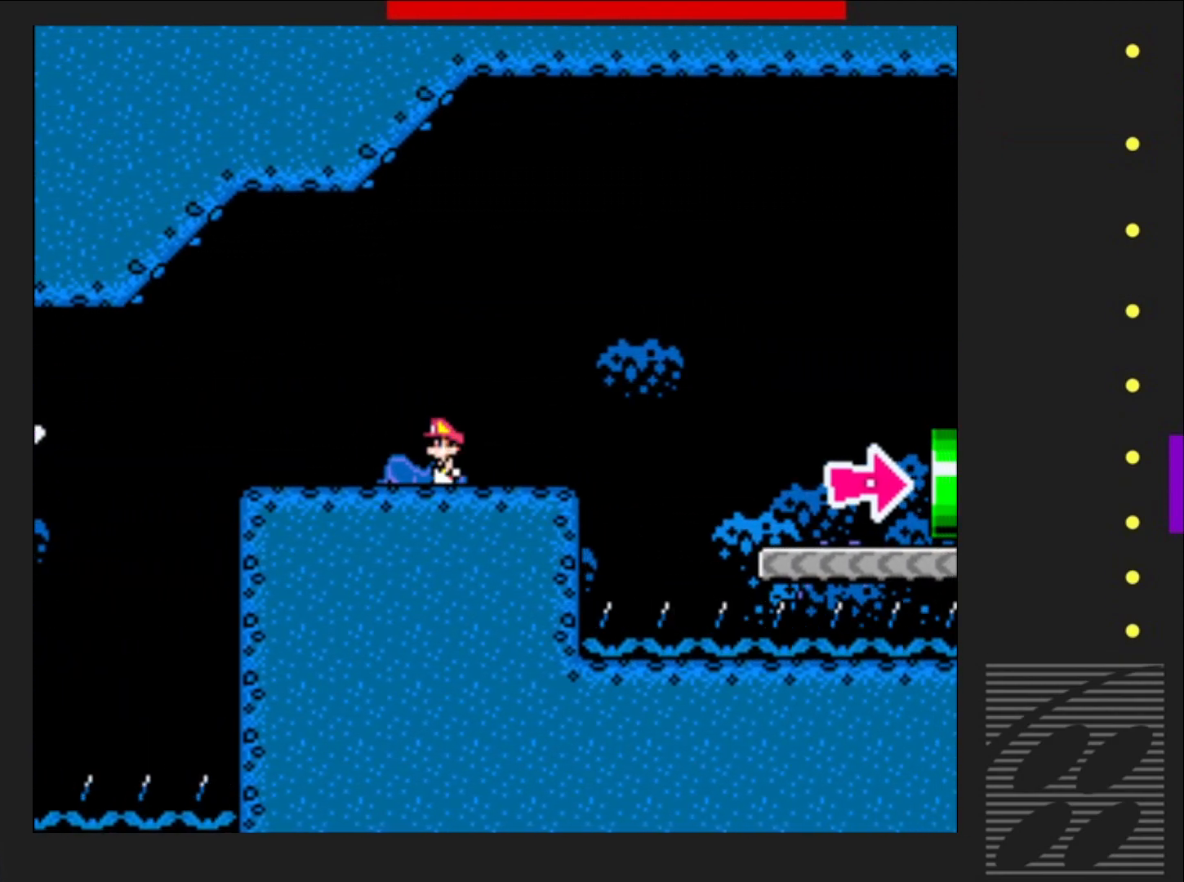
{"buttons": ["SQUARE"], "events": [[33, "DPAD_RIGHT", "down"], [200, "DPAD_RIGHT", "up"]]}
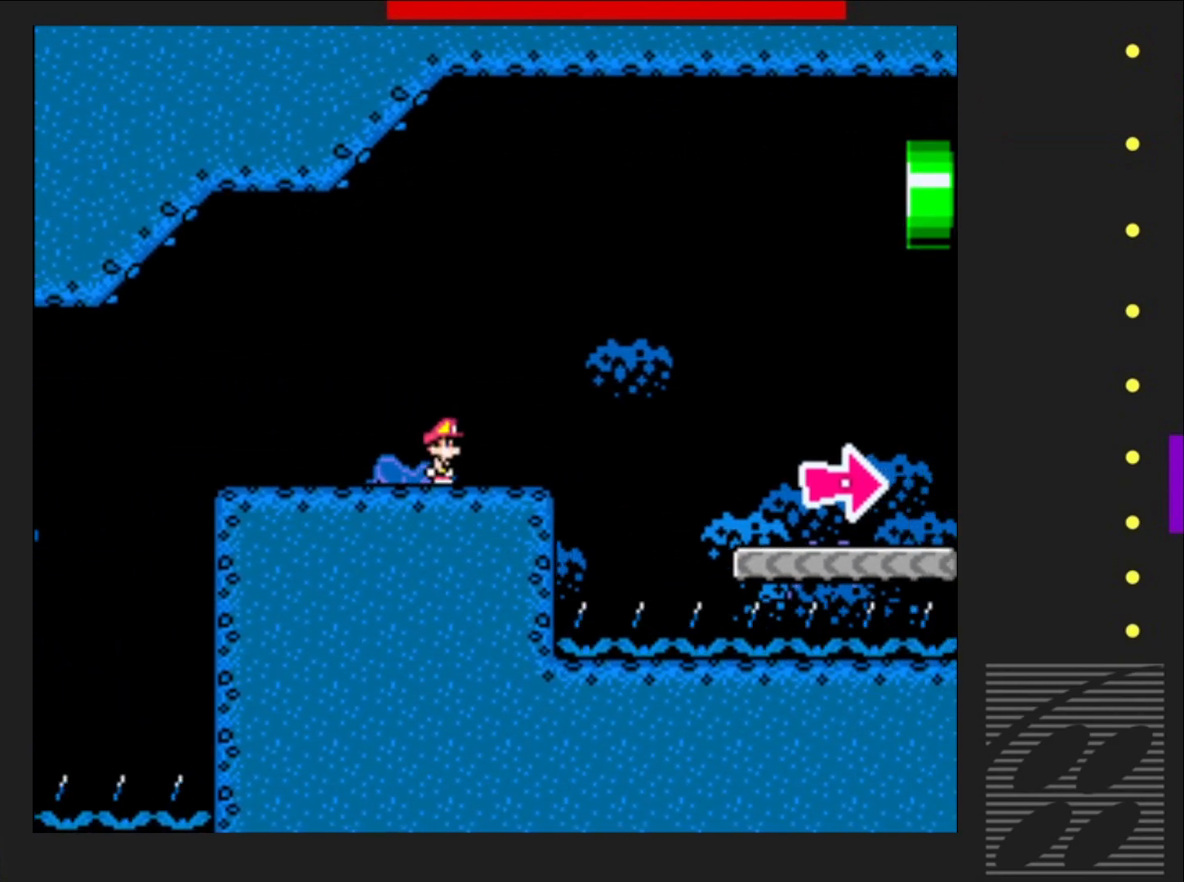
{"buttons": ["SQUARE"], "events": [[150, "DPAD_RIGHT", "down"], [250, "DPAD_RIGHT", "up"]]}
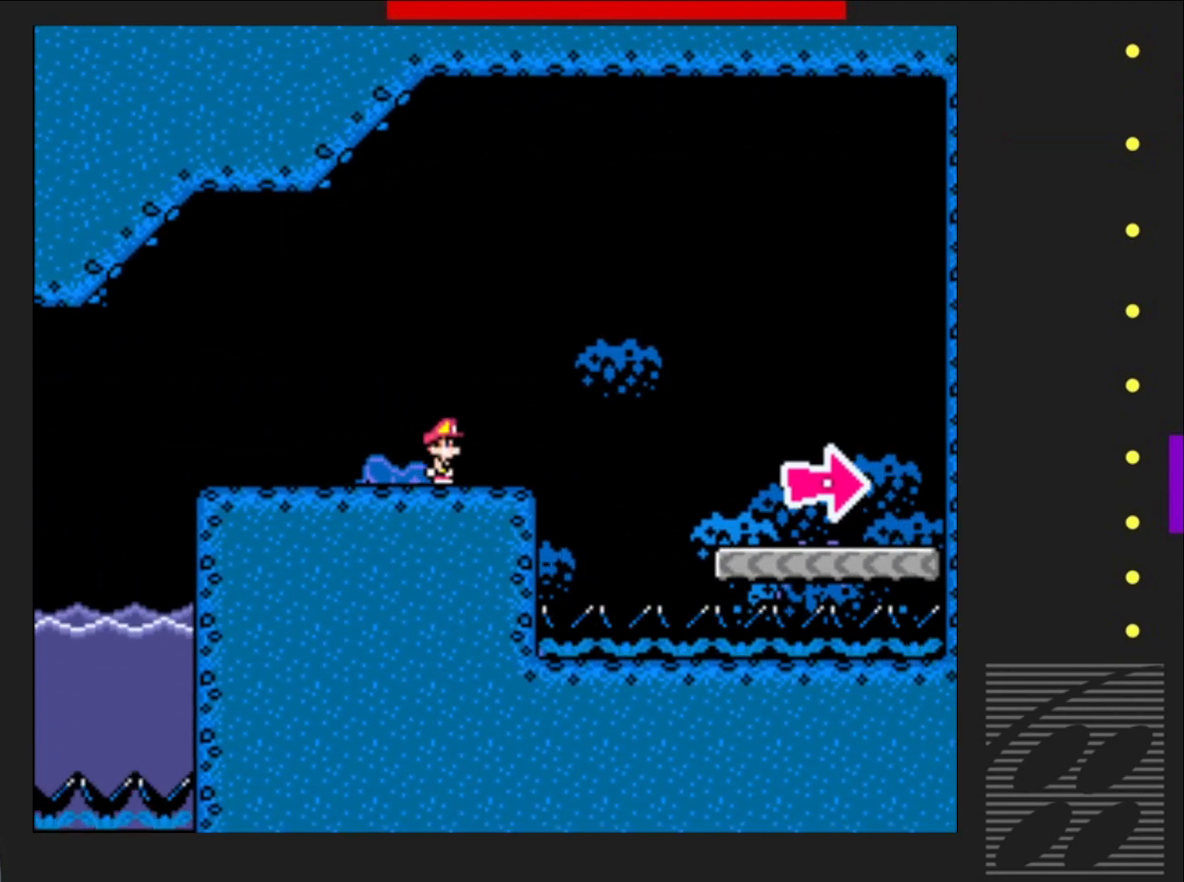
{"buttons": ["SQUARE", "DPAD_RIGHT"], "events": [[350, "DPAD_RIGHT", "down"]]}
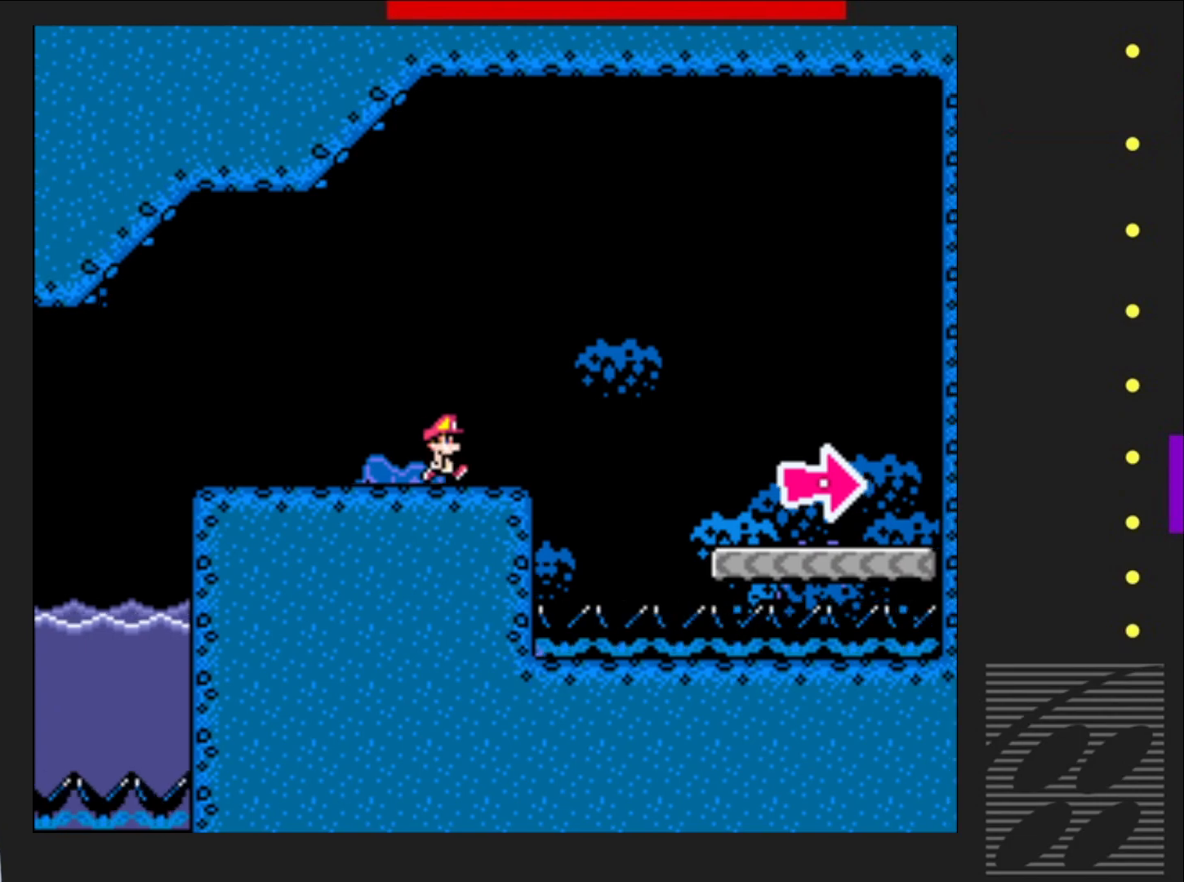
{"buttons": ["SQUARE", "DPAD_RIGHT"], "events": [[100, "CROSS", "down"], [200, "CROSS", "up"]]}
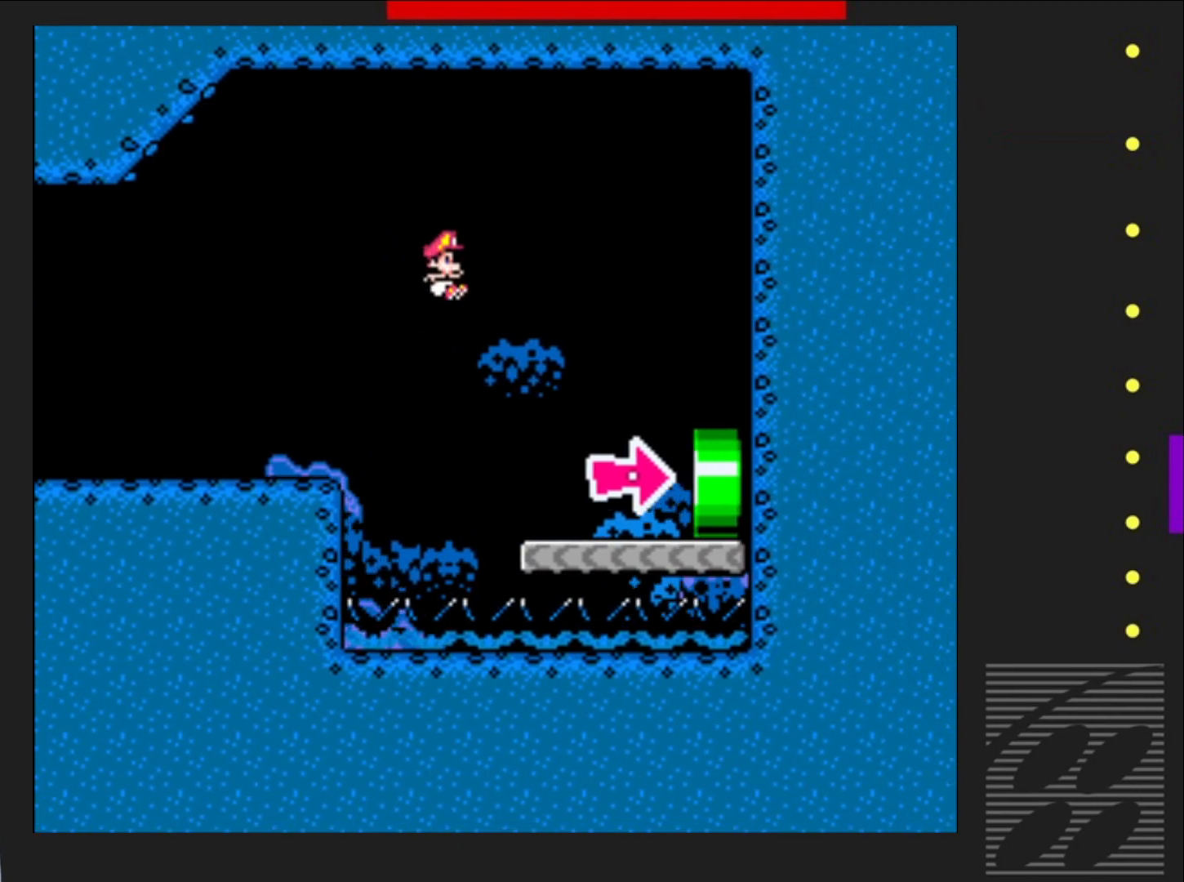
{"buttons": ["SQUARE", "DPAD_RIGHT"], "events": []}
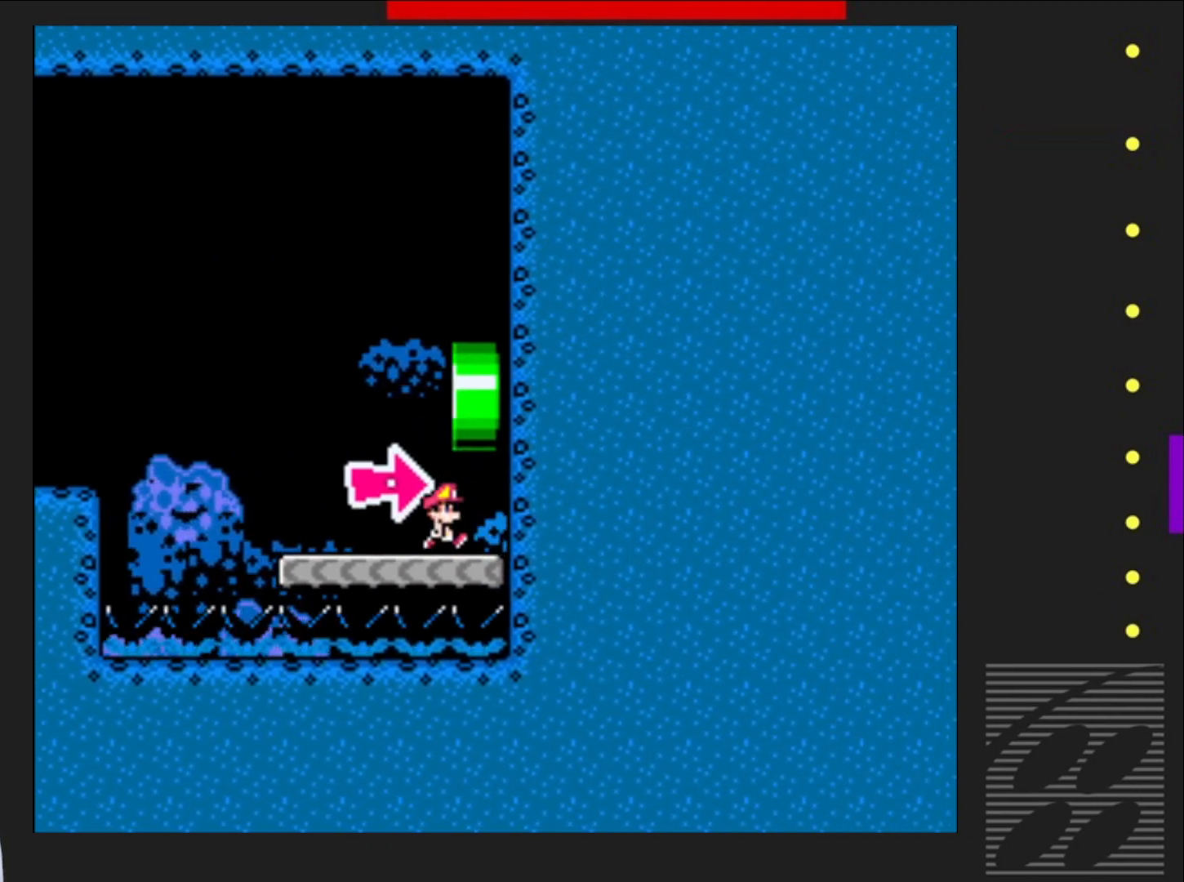
{"buttons": ["SQUARE", "DPAD_RIGHT"], "events": []}
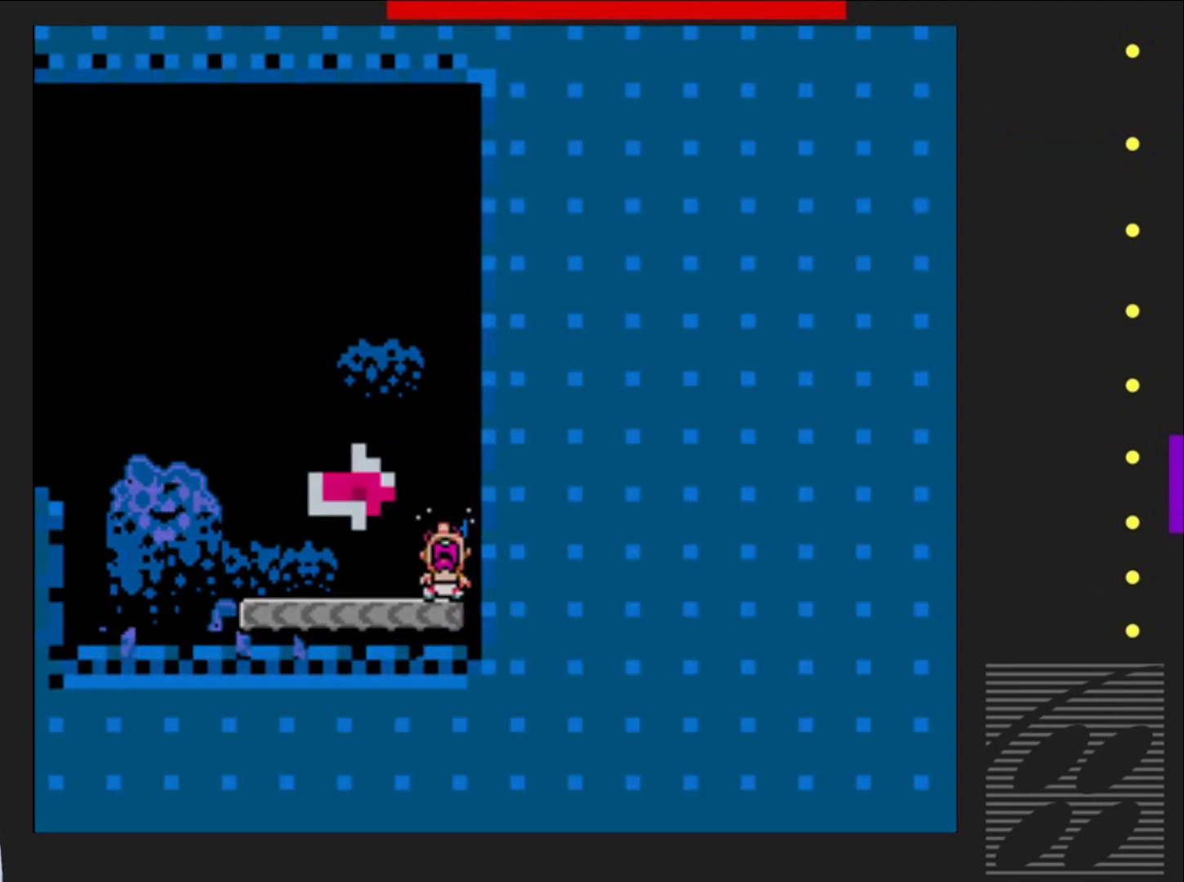
{"buttons": ["SQUARE"], "events": [[133, "DPAD_RIGHT", "up"]]}
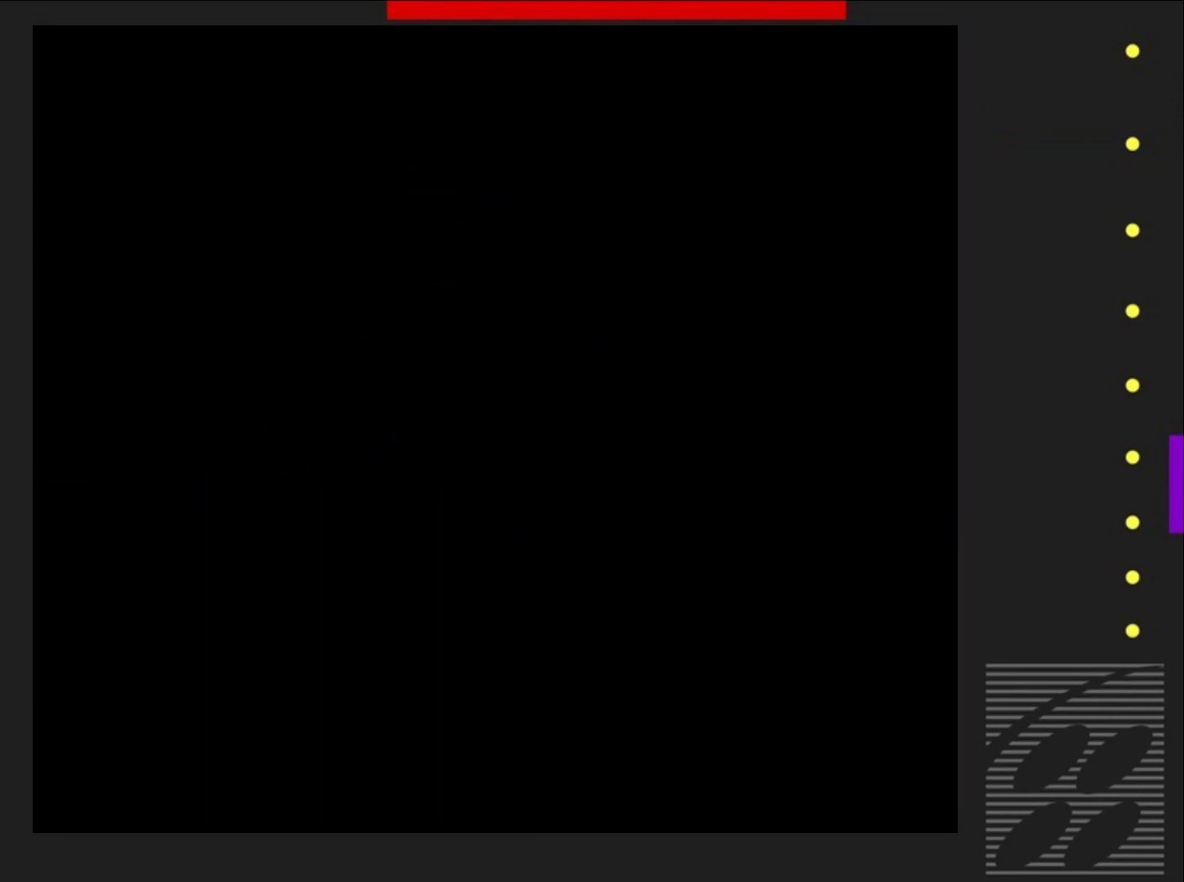
{"buttons": ["SQUARE"], "events": []}
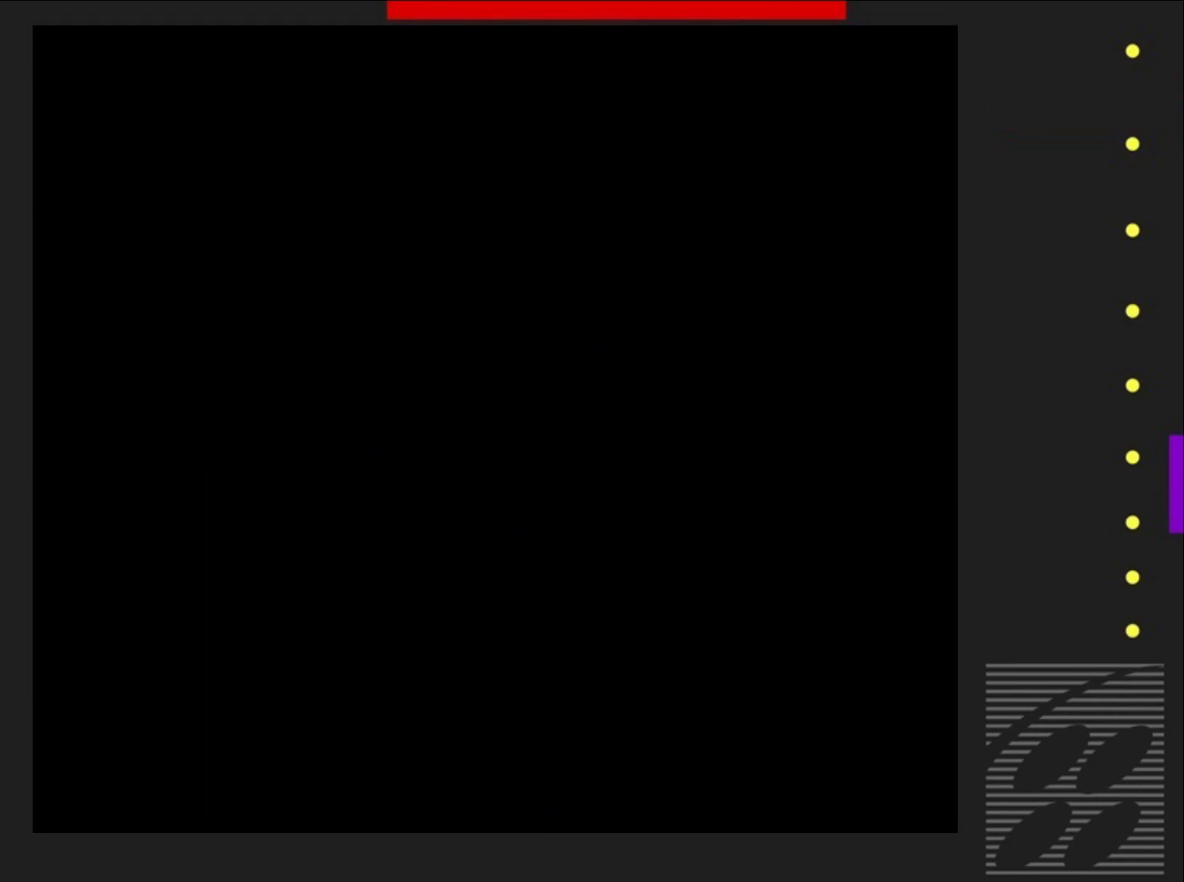
{"buttons": ["SQUARE"], "events": []}
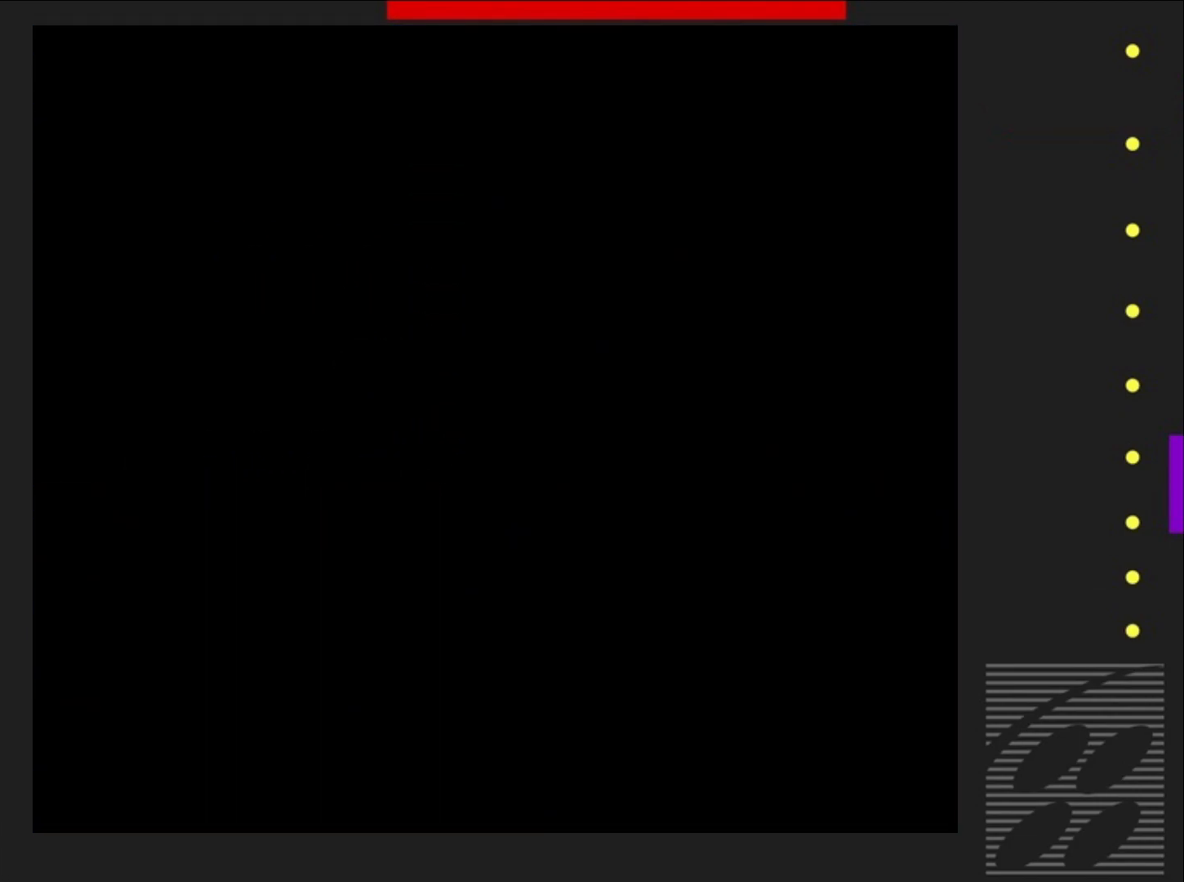
{"buttons": ["SQUARE"], "events": []}
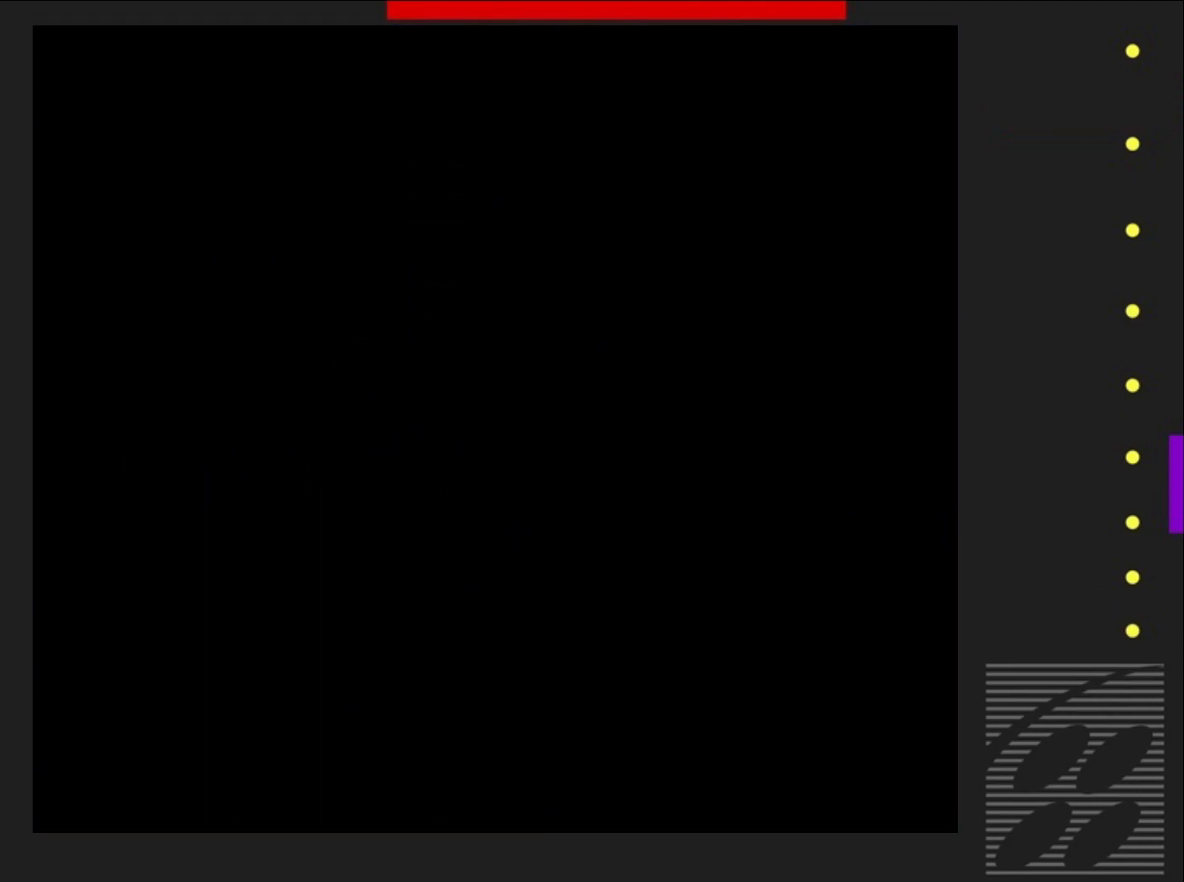
{"buttons": ["SQUARE"], "events": []}
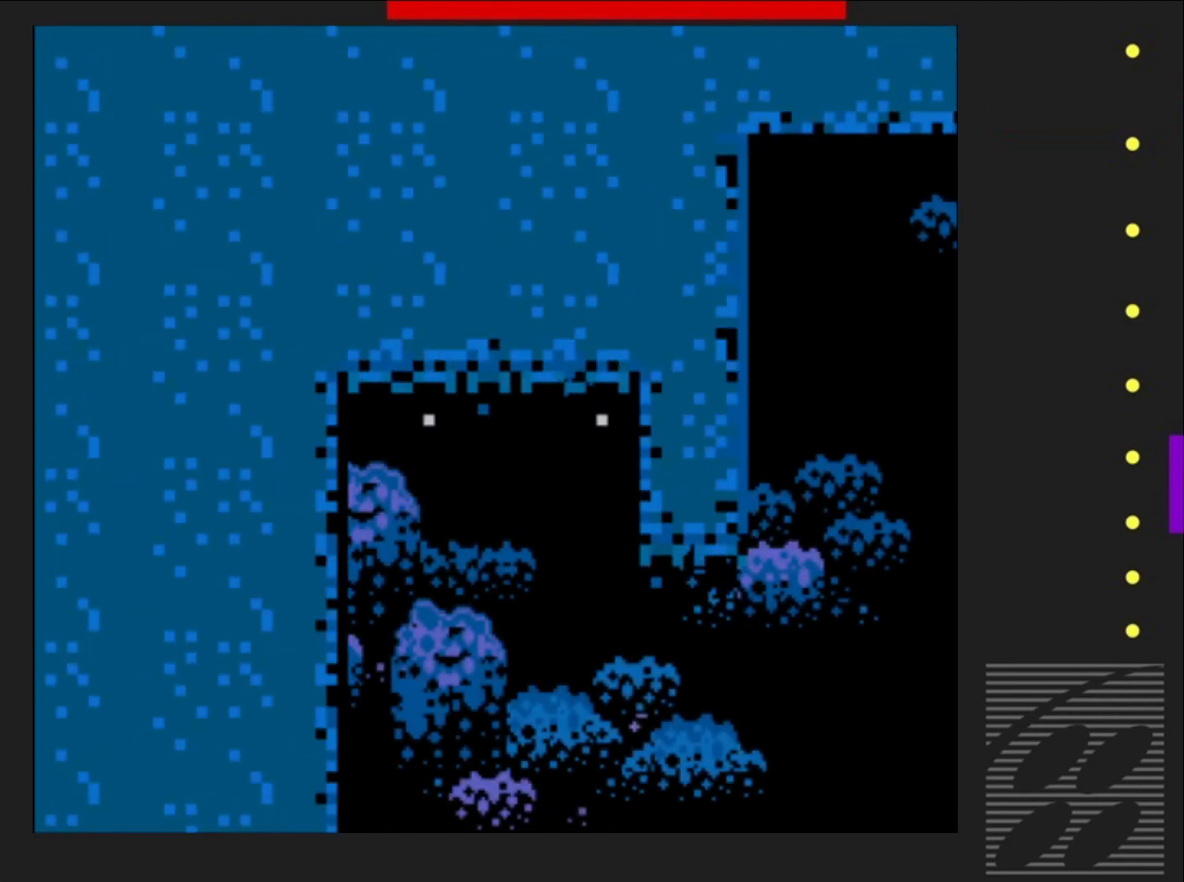
{"buttons": ["SQUARE"], "events": []}
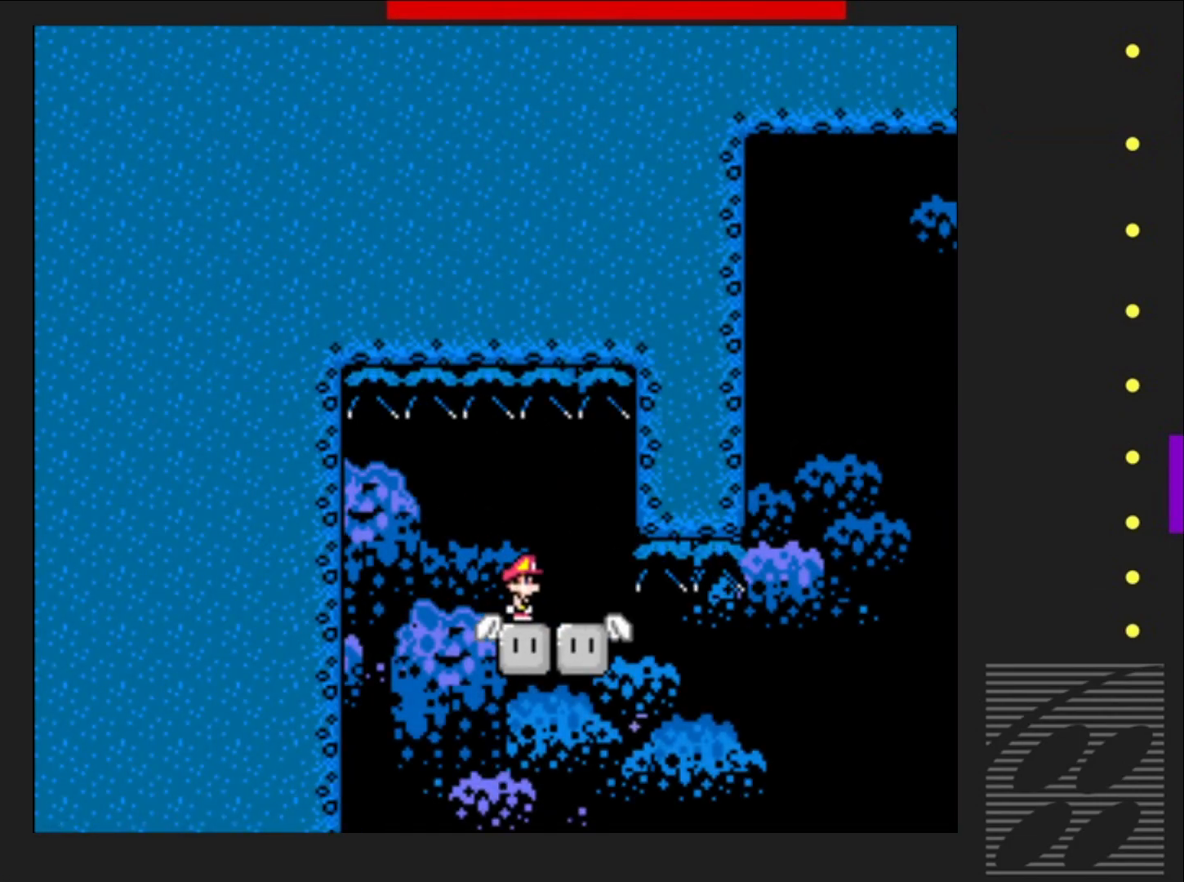
{"buttons": ["SQUARE"], "events": []}
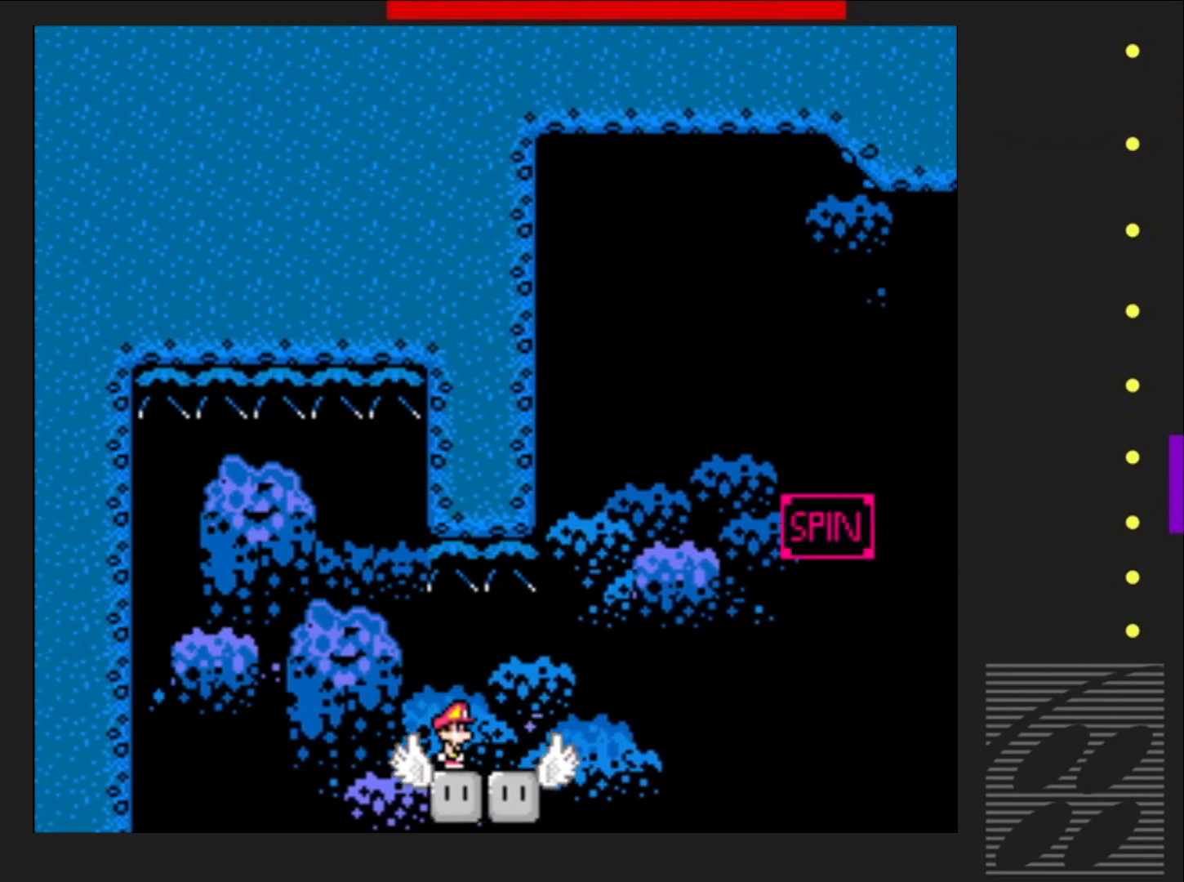
{"buttons": ["SQUARE"], "events": []}
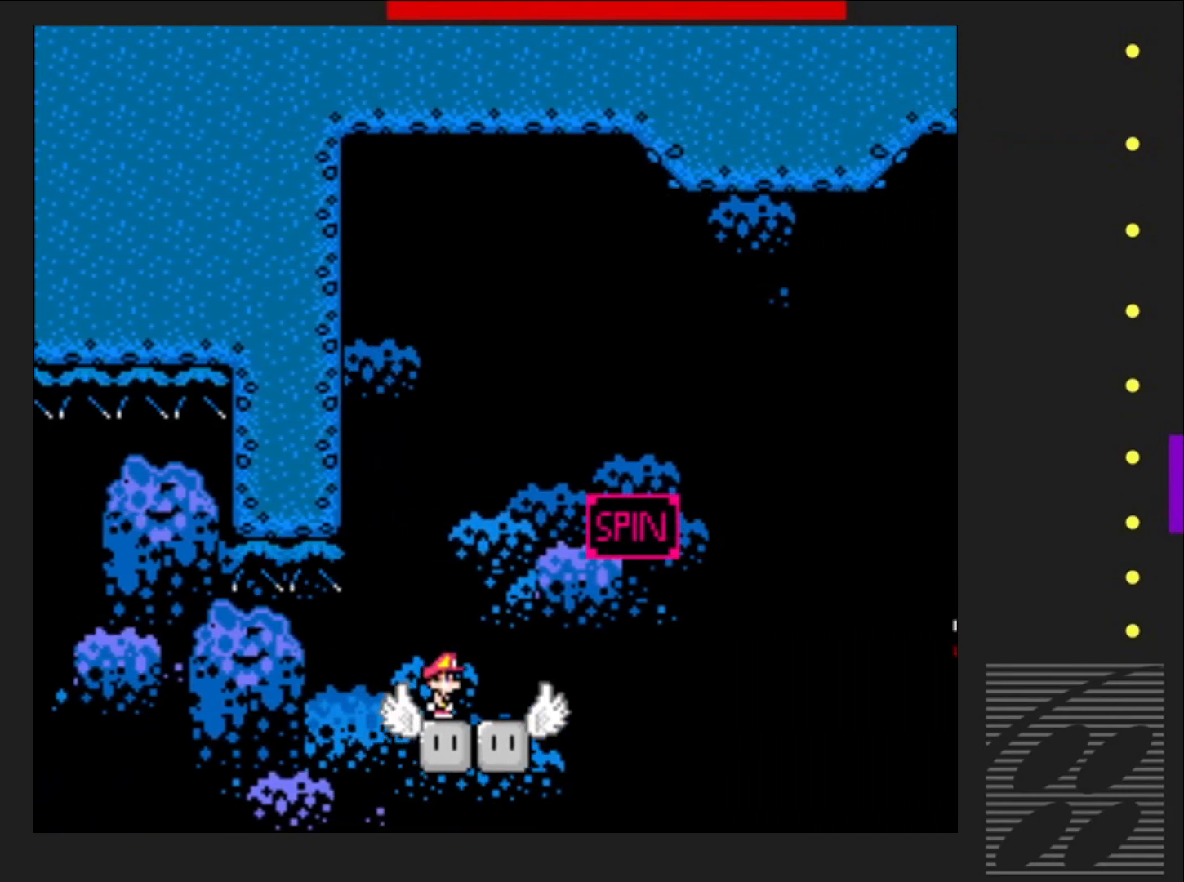
{"buttons": ["SQUARE", "DPAD_RIGHT"], "events": [[233, "DPAD_RIGHT", "down"]]}
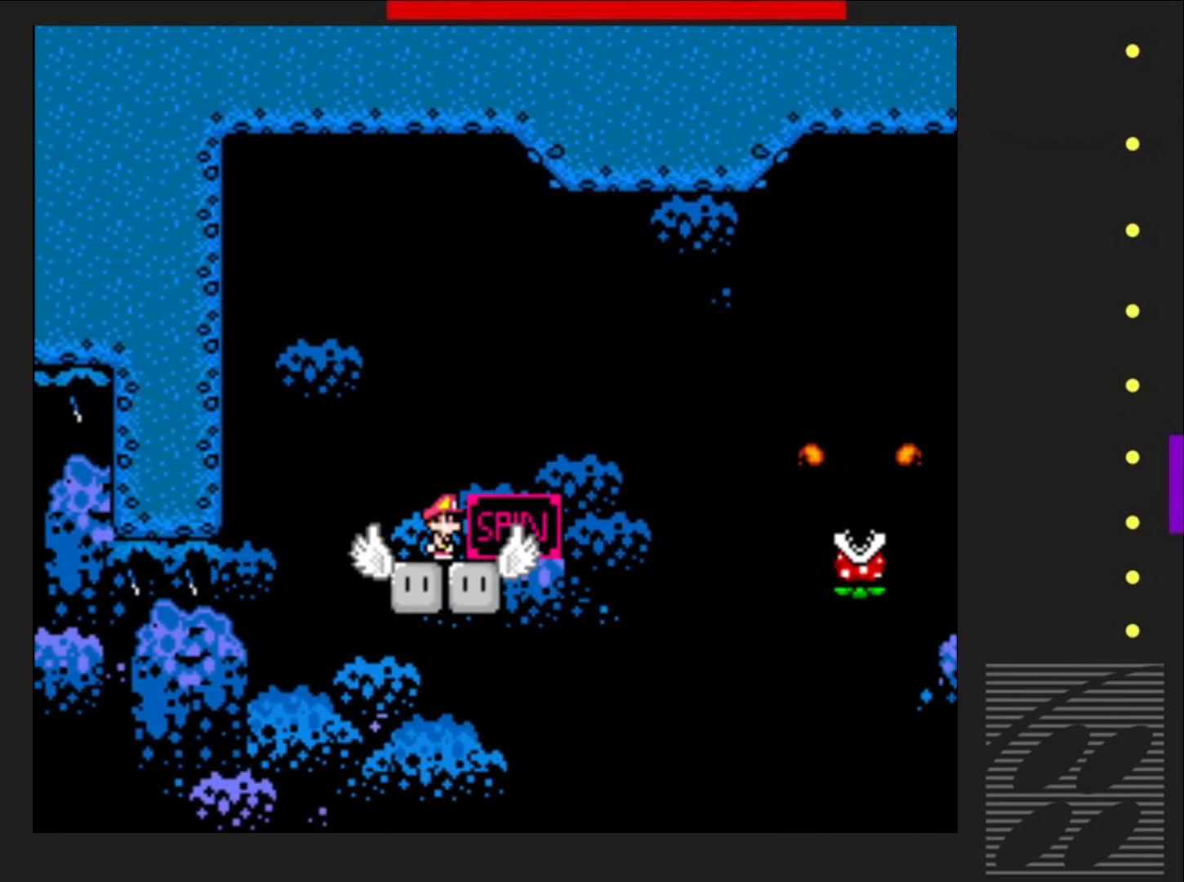
{"buttons": ["SQUARE", "DPAD_RIGHT"], "events": [[117, "R2", "down"], [467, "R2", "up"]]}
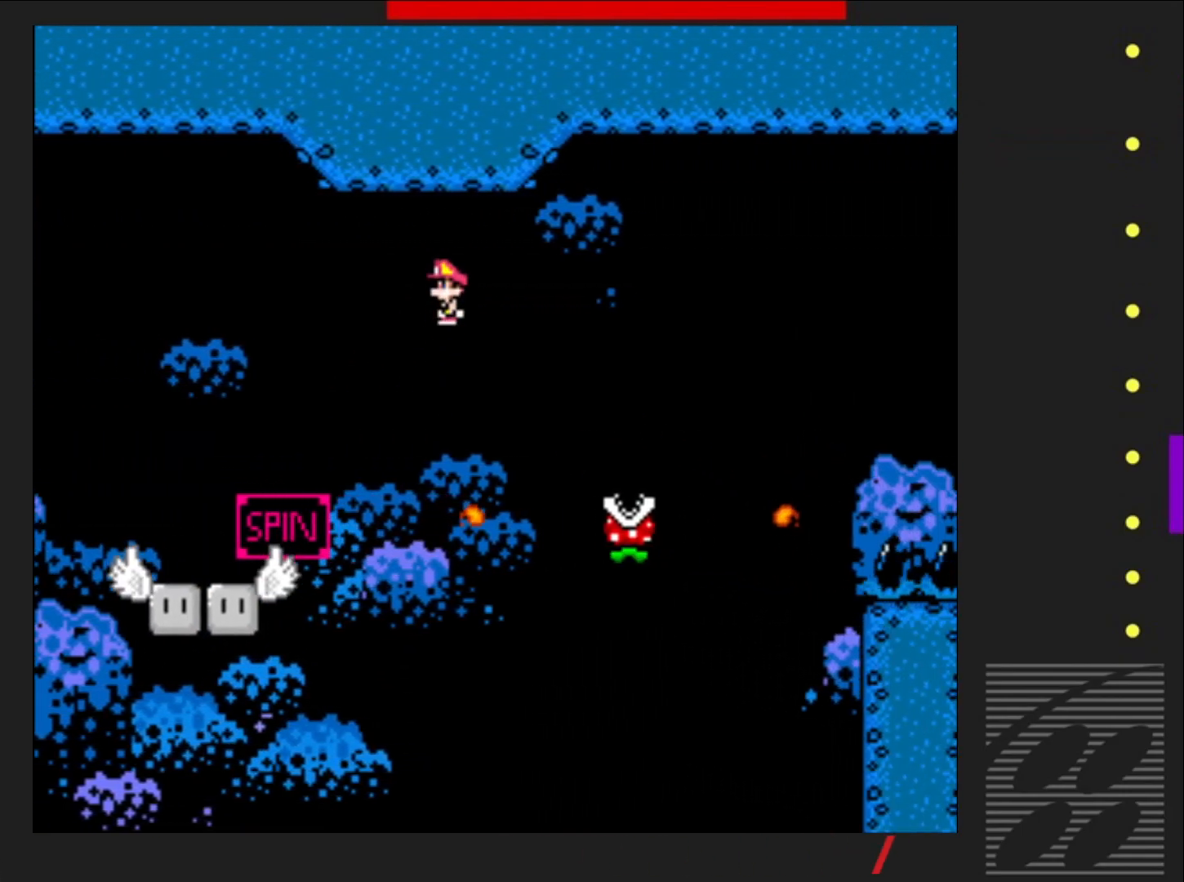
{"buttons": ["SQUARE", "R2", "DPAD_RIGHT"], "events": [[133, "R2", "down"]]}
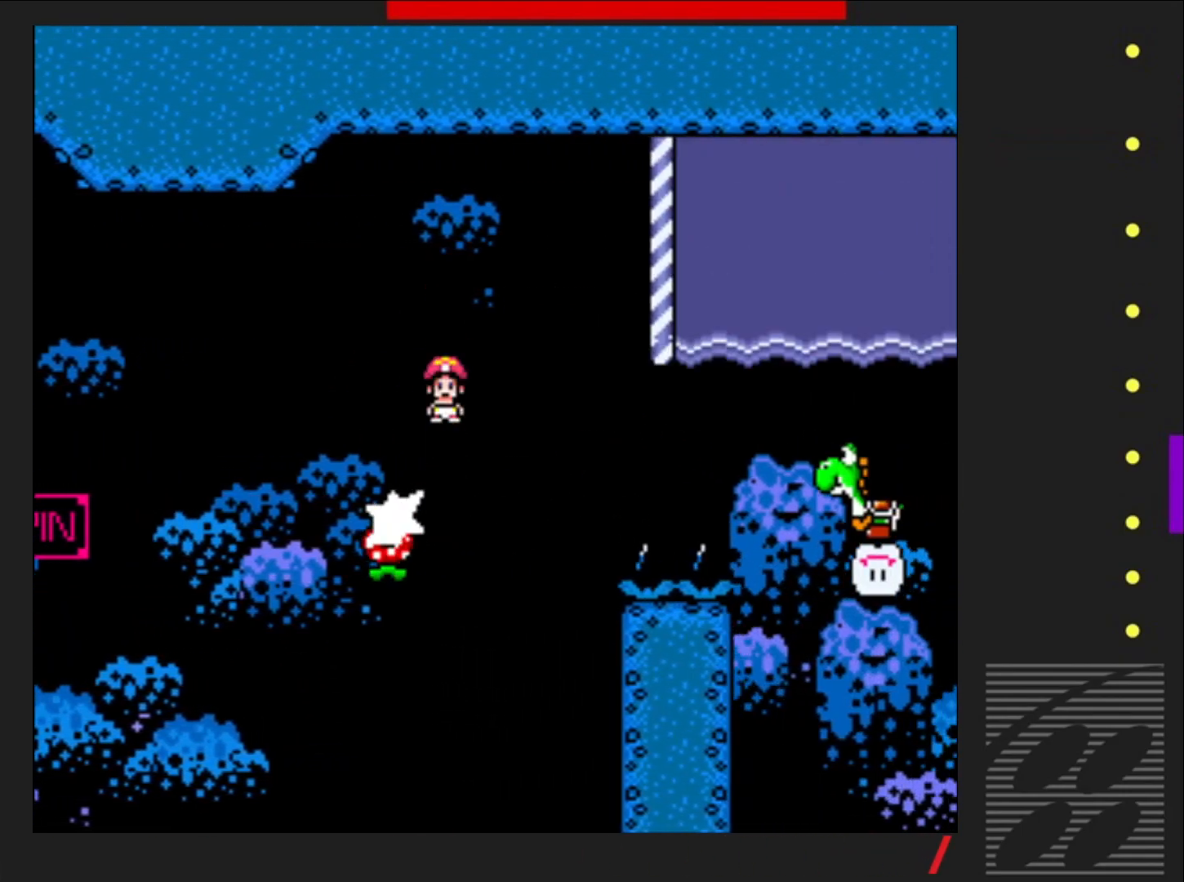
{"buttons": ["CROSS", "SQUARE", "DPAD_UP"], "events": [[250, "R2", "up"], [333, "DPAD_UP", "down"], [433, "DPAD_RIGHT", "up"], [483, "CROSS", "down"]]}
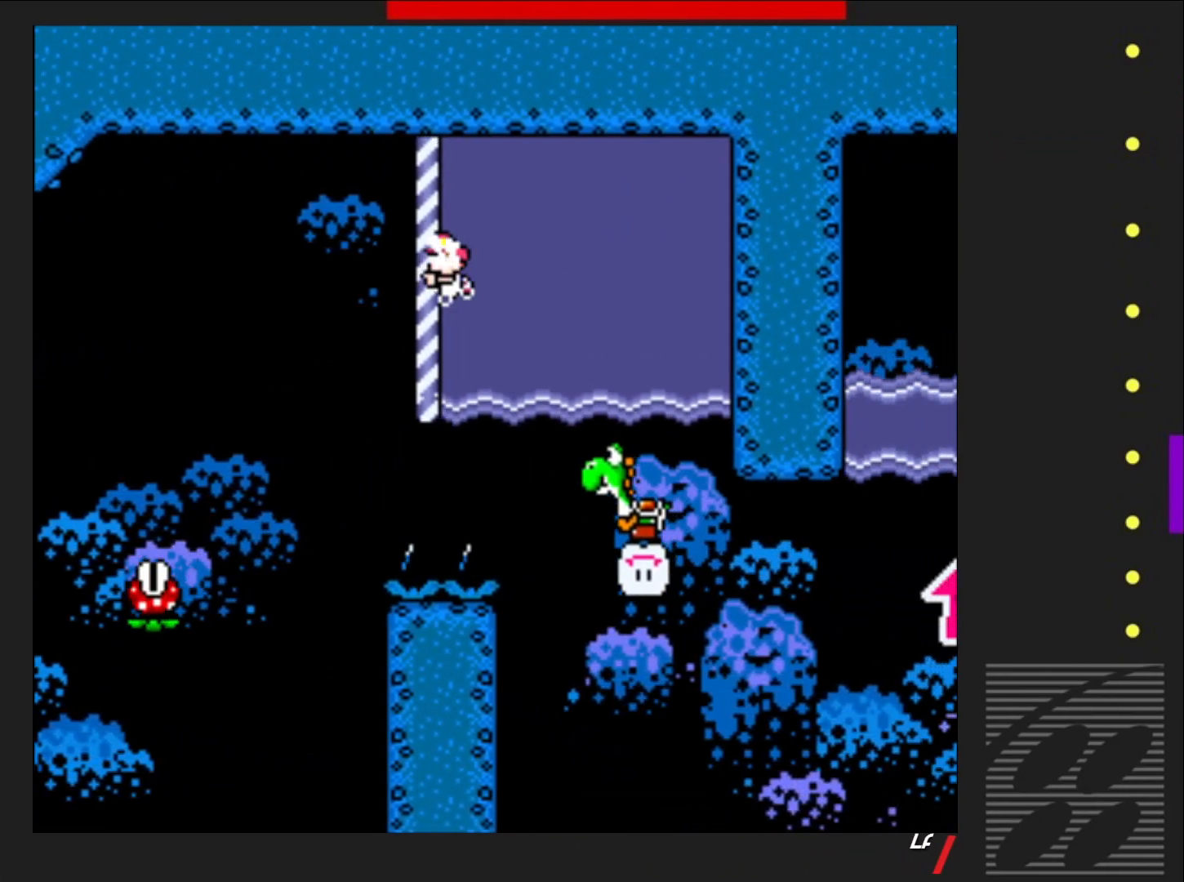
{"buttons": ["SQUARE", "DPAD_UP", "DPAD_RIGHT"], "events": [[50, "DPAD_RIGHT", "down"], [167, "CROSS", "up"]]}
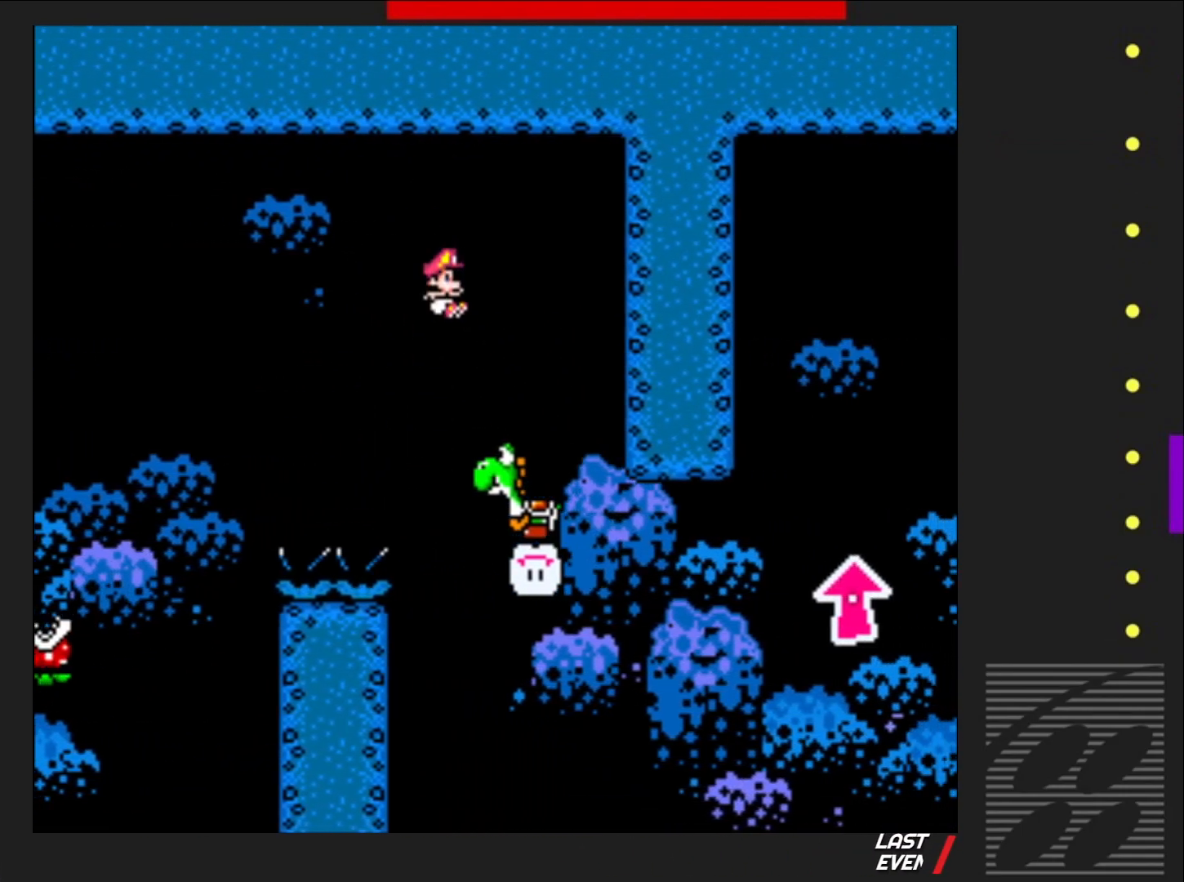
{"buttons": ["SQUARE", "DPAD_UP", "DPAD_RIGHT"], "events": []}
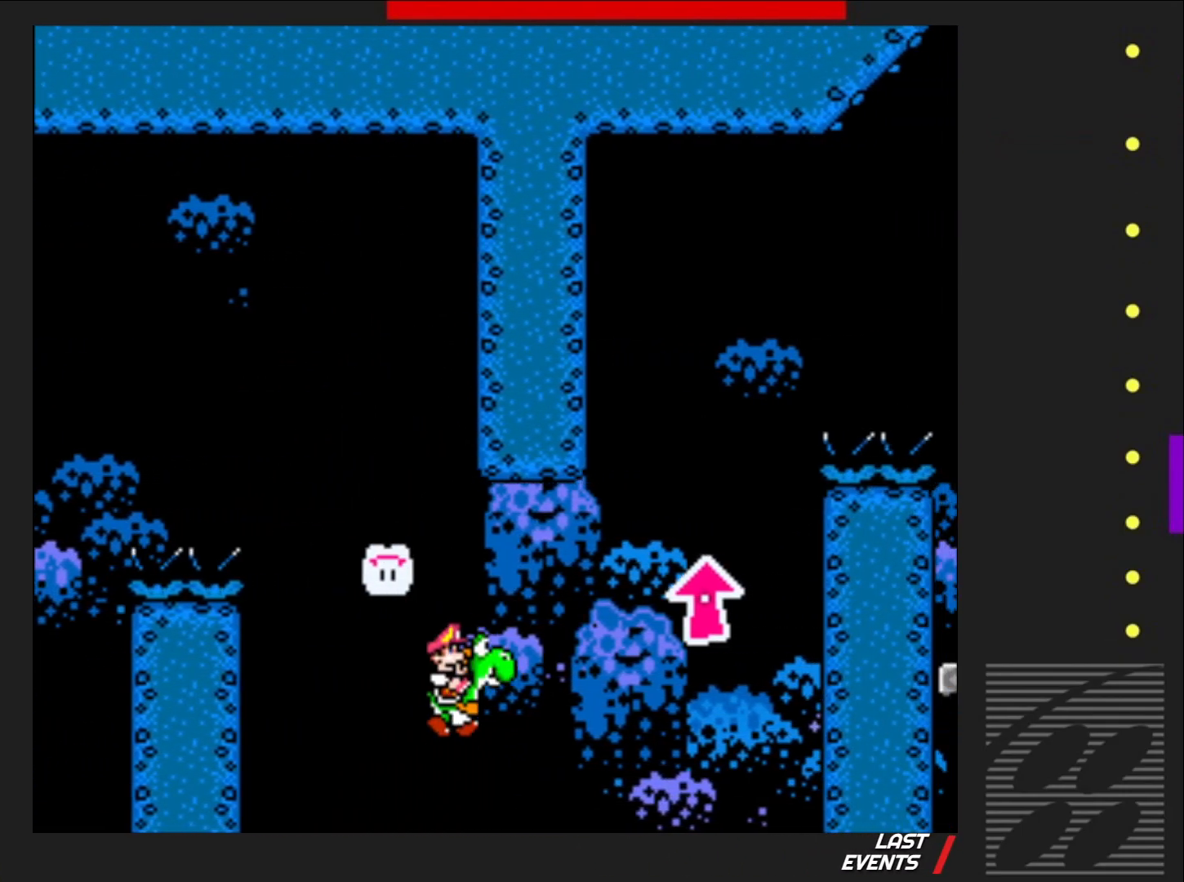
{"buttons": ["CROSS", "SQUARE", "R2", "DPAD_UP", "DPAD_LEFT"], "events": [[83, "CROSS", "down"], [83, "R2", "down"], [167, "DPAD_RIGHT", "up"], [483, "DPAD_LEFT", "down"]]}
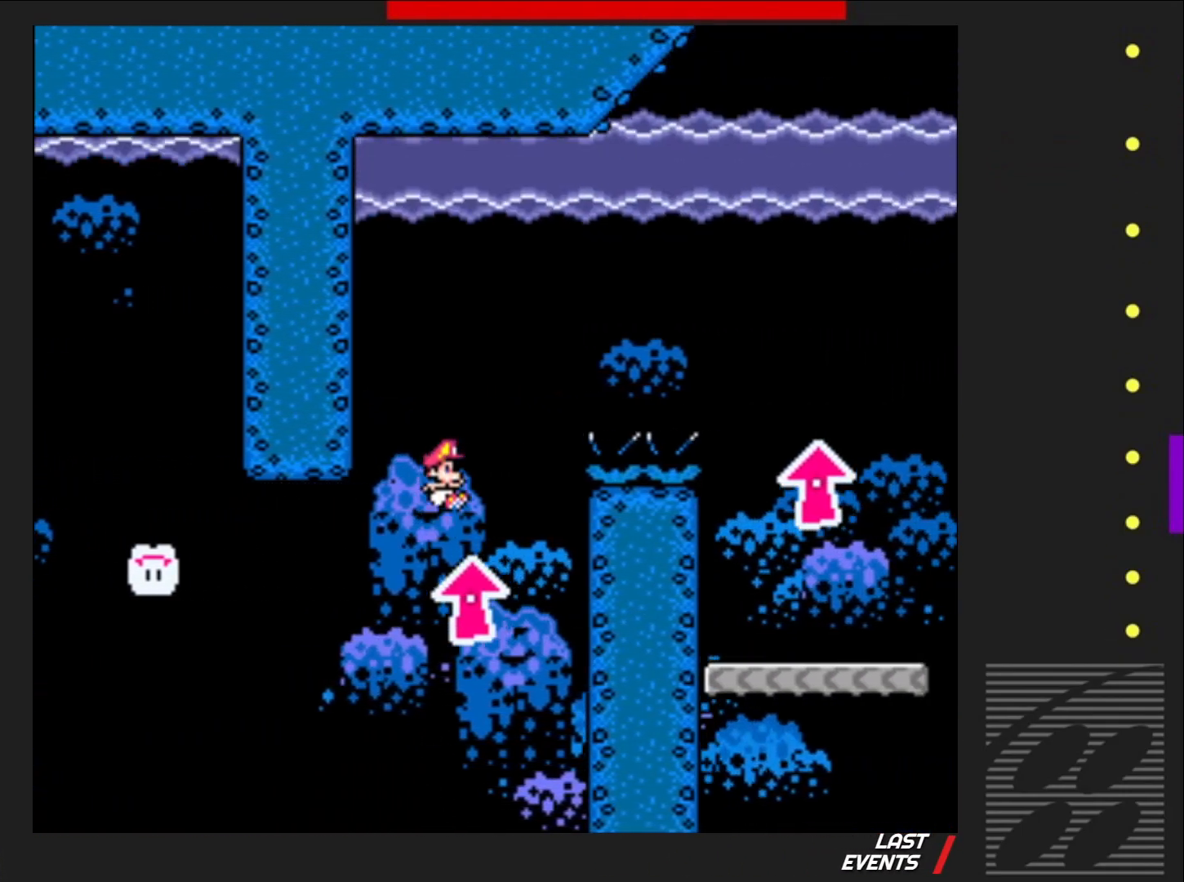
{"buttons": ["CROSS", "SQUARE", "DPAD_UP", "DPAD_RIGHT"], "events": [[67, "DPAD_LEFT", "up"], [117, "CROSS", "up"], [150, "DPAD_RIGHT", "down"], [167, "R2", "up"], [333, "CROSS", "down"]]}
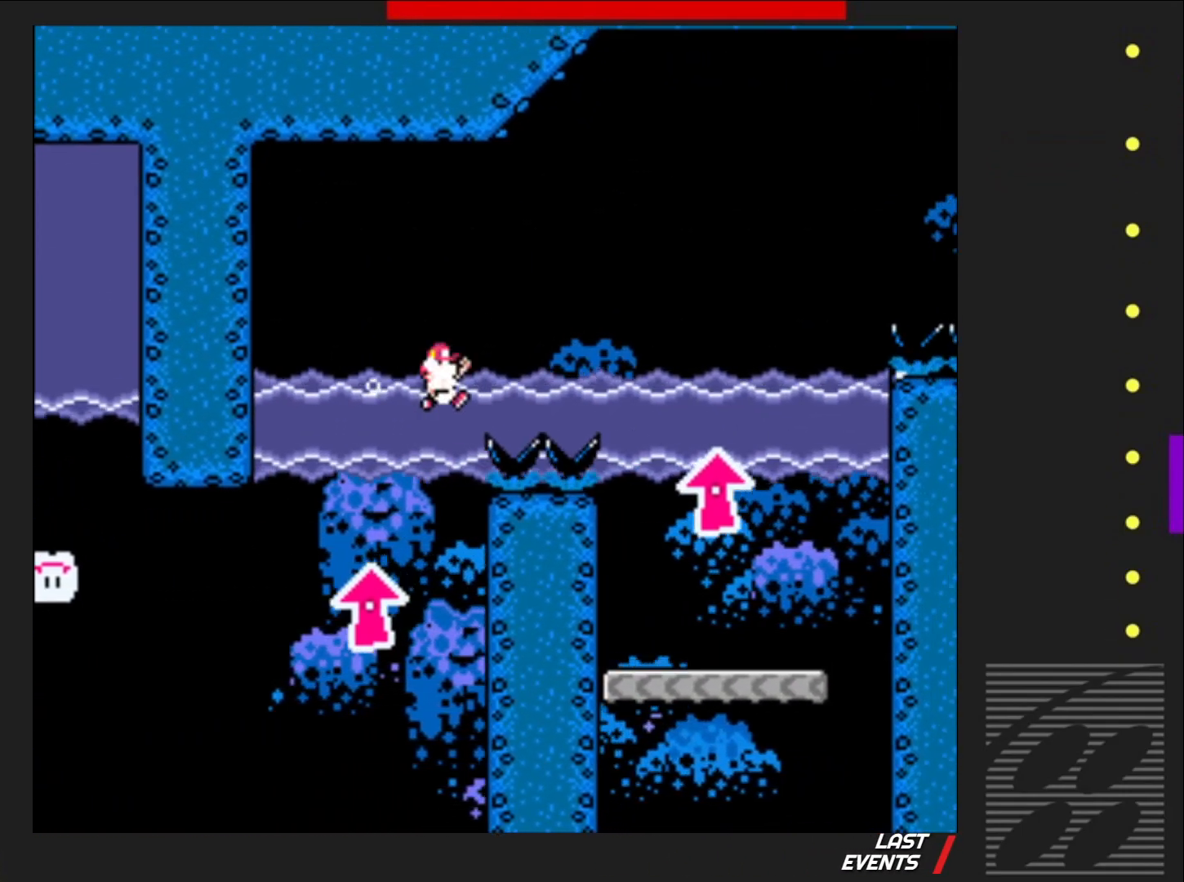
{"buttons": ["SQUARE", "DPAD_LEFT"], "events": [[167, "CROSS", "up"], [400, "DPAD_RIGHT", "up"], [417, "DPAD_UP", "up"], [500, "DPAD_LEFT", "down"]]}
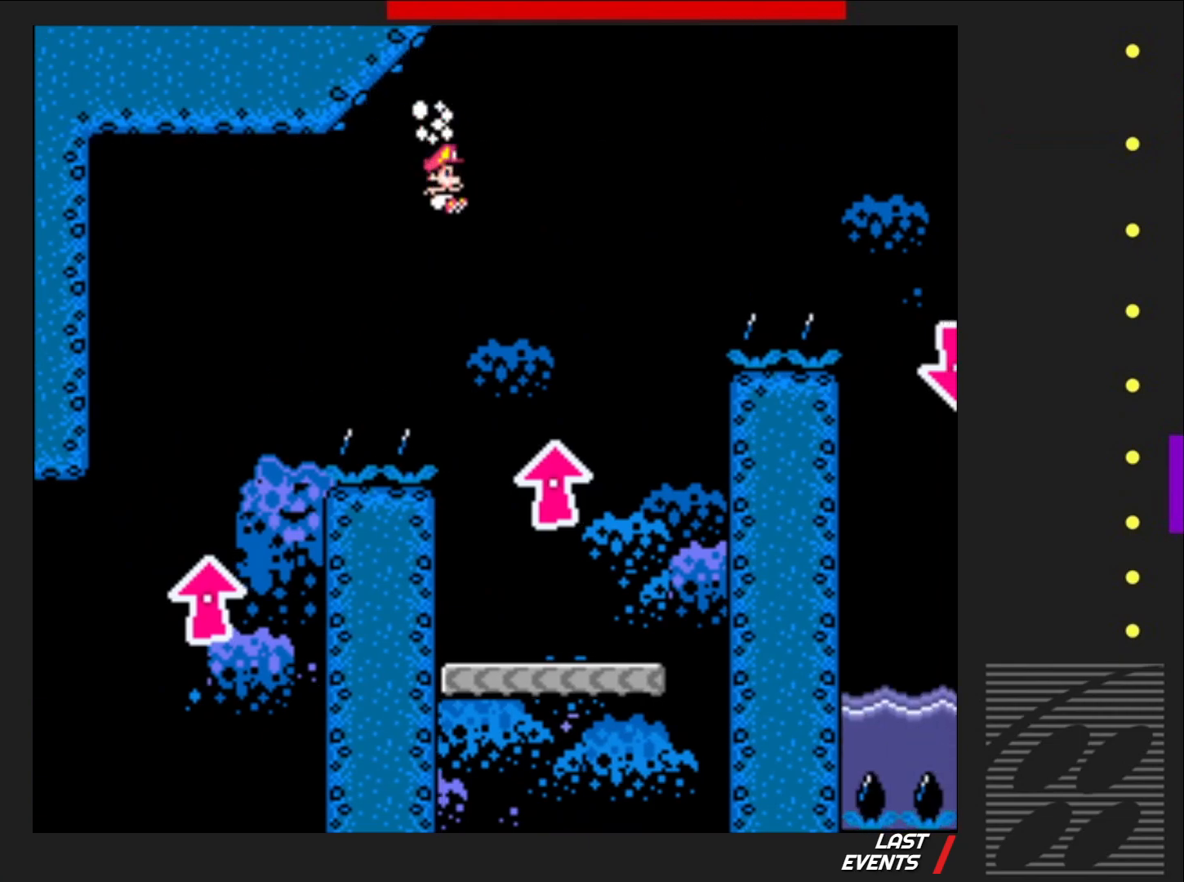
{"buttons": ["SQUARE"], "events": [[150, "DPAD_LEFT", "up"], [183, "DPAD_RIGHT", "down"], [450, "DPAD_RIGHT", "up"]]}
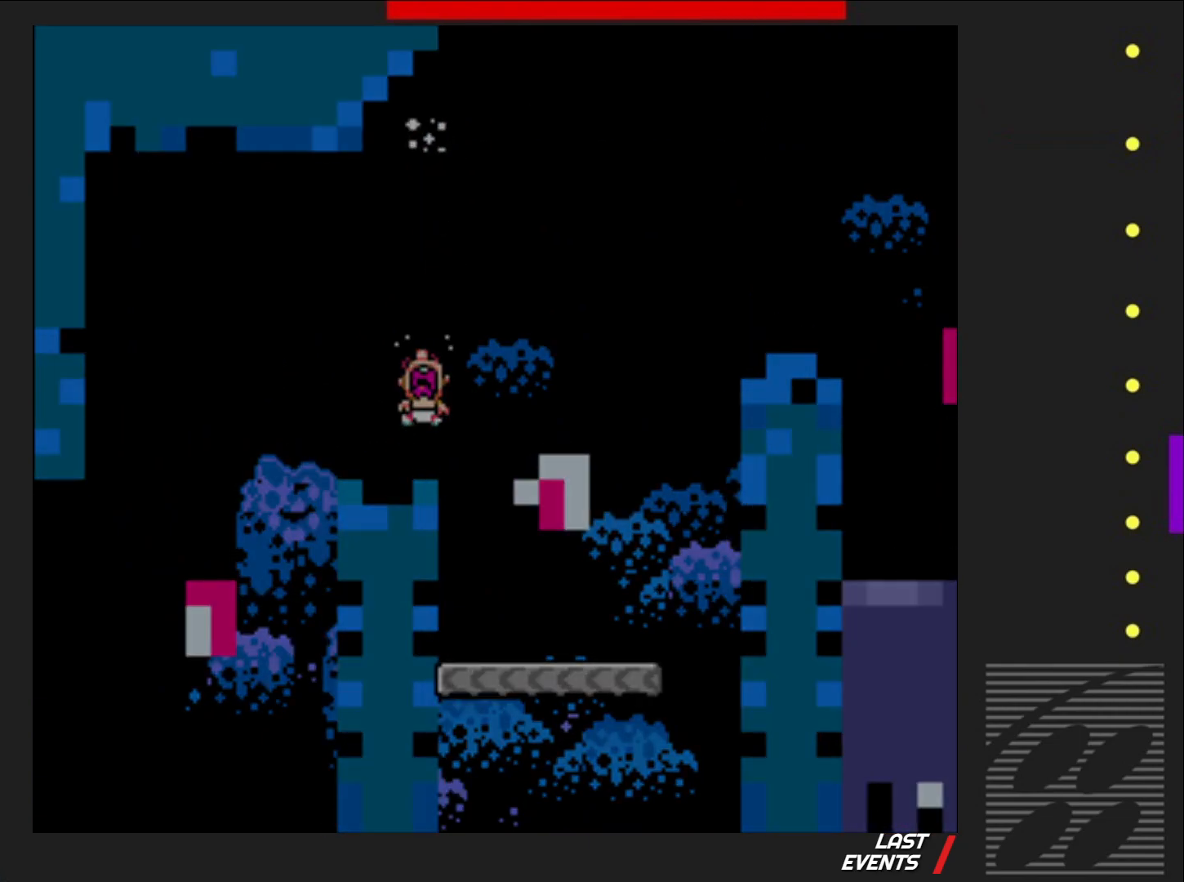
{"buttons": ["SQUARE"], "events": []}